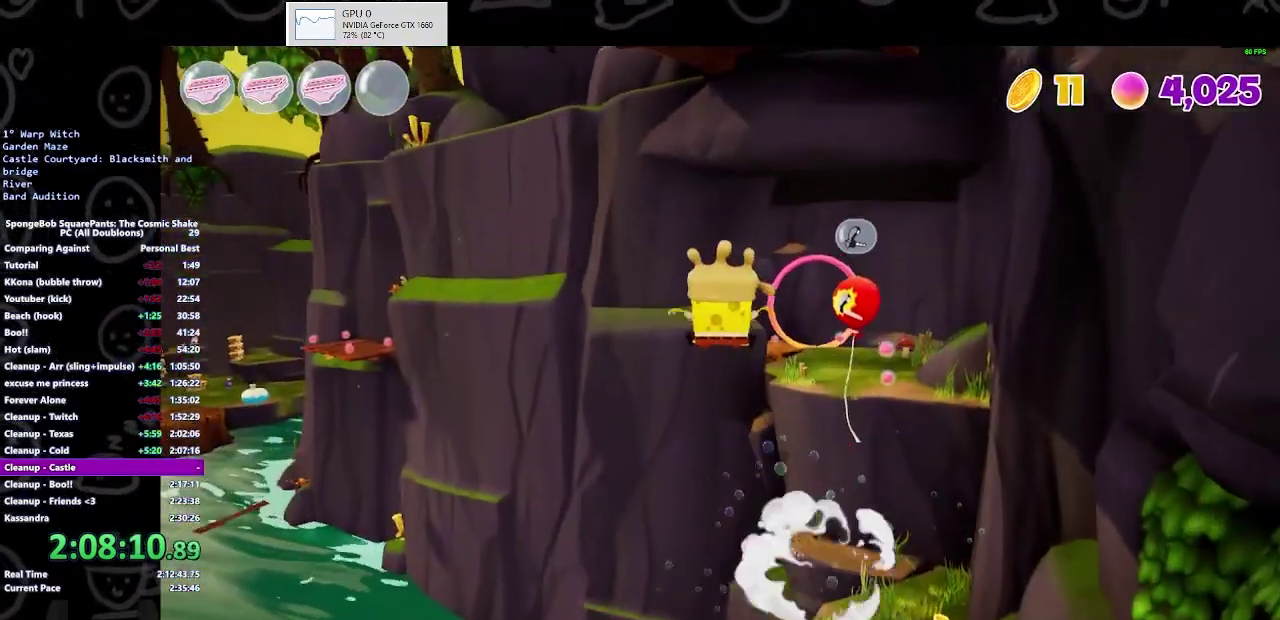
Gameplay with a controller (Xbox layout); each line is a JSON object with the inputs held at the frame after it. "events" lists button and stick changes between this image and that frame as [ms after this image, input, new state], when the widget could be followed in between. This document gives stick clicks only as held states, not as events. Not read: L1 R1 R2.
{"buttons": [], "left_stick": "up-right", "right_stick": "center", "events": [[167, "Y", "down"], [167, "left_stick", "up-right"], [233, "Y", "up"]]}
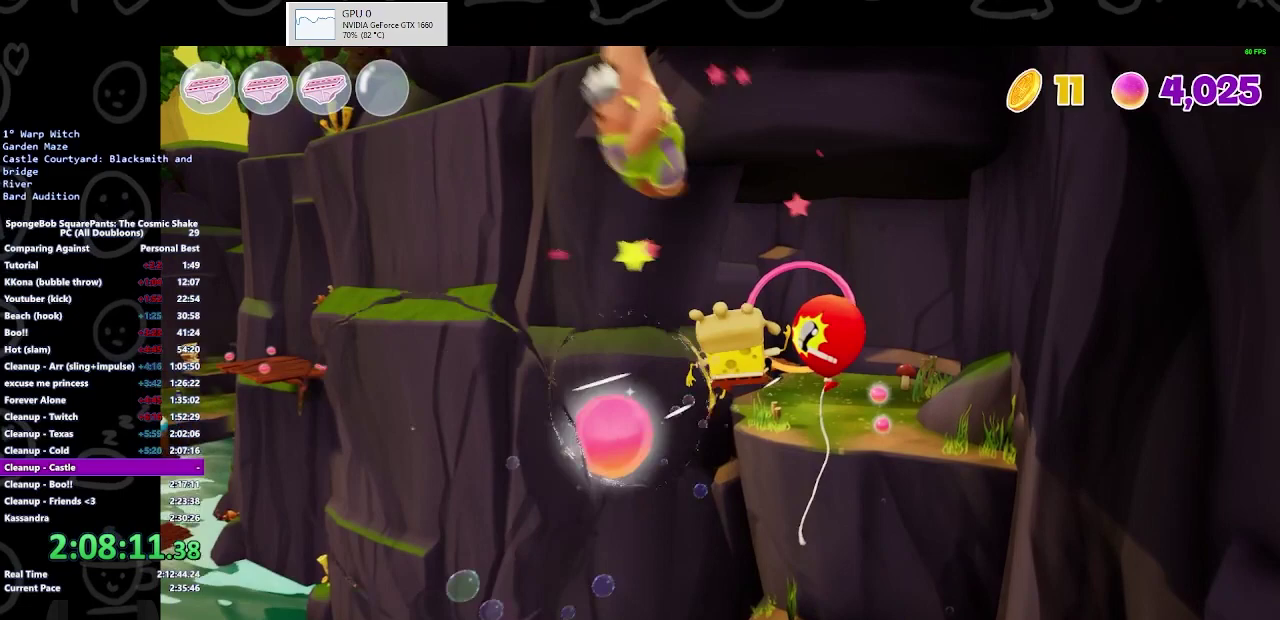
{"buttons": [], "left_stick": "up", "right_stick": "center", "events": [[300, "left_stick", "up"]]}
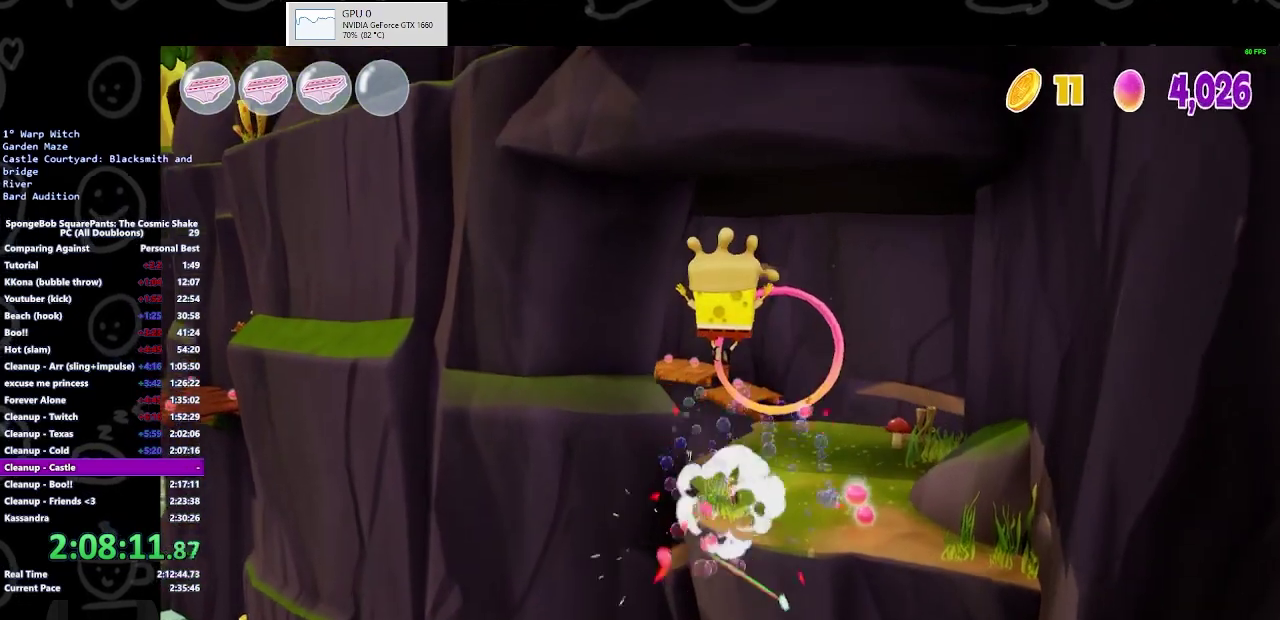
{"buttons": [], "left_stick": "up", "right_stick": "center", "events": []}
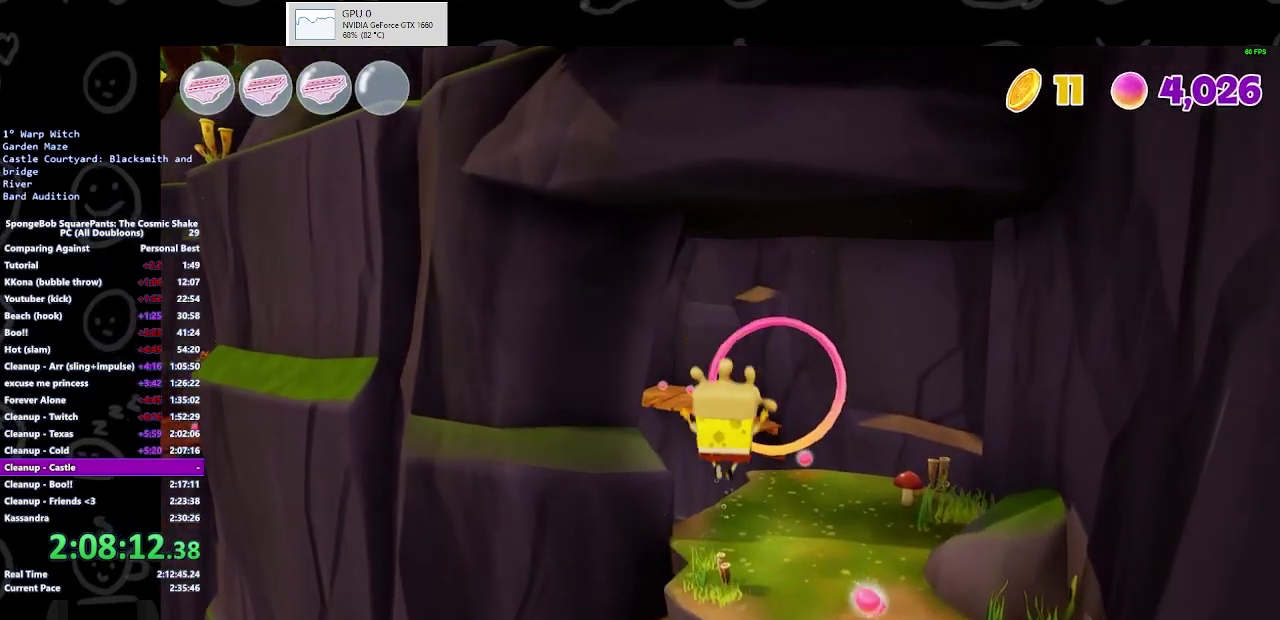
{"buttons": [], "left_stick": "up", "right_stick": "center", "events": [[33, "A", "down"], [100, "left_stick", "up-right"], [200, "A", "up"], [300, "X", "down"], [367, "left_stick", "up"], [433, "X", "up"]]}
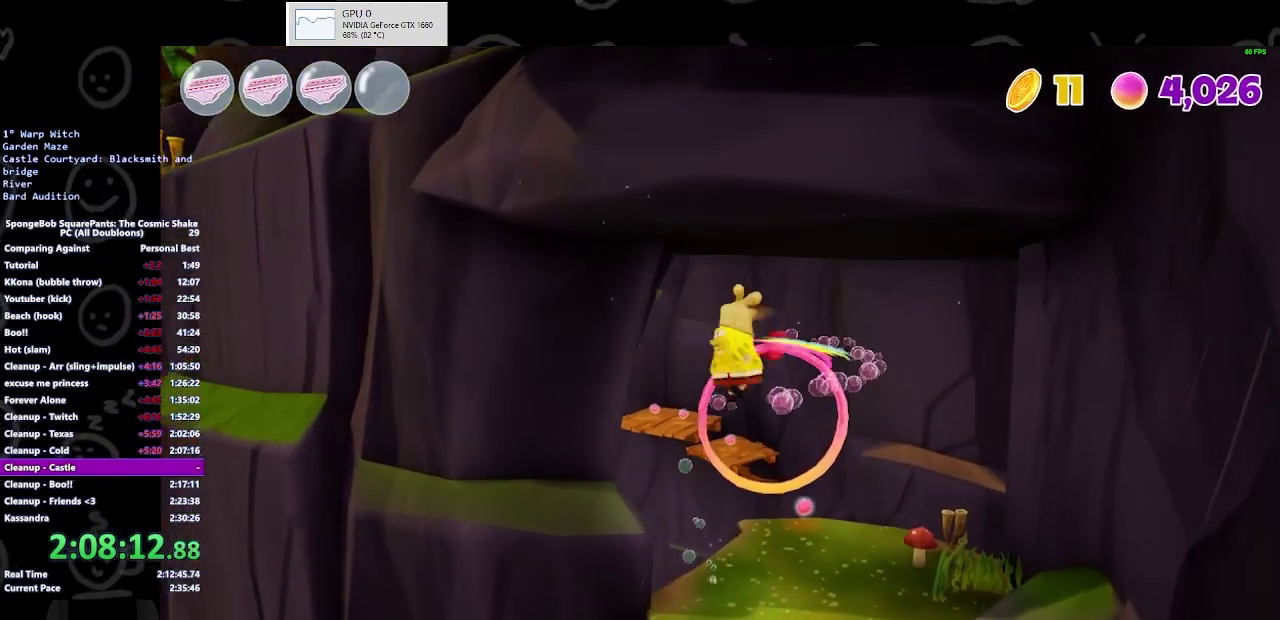
{"buttons": ["A"], "left_stick": "up", "right_stick": "center", "events": [[233, "A", "down"]]}
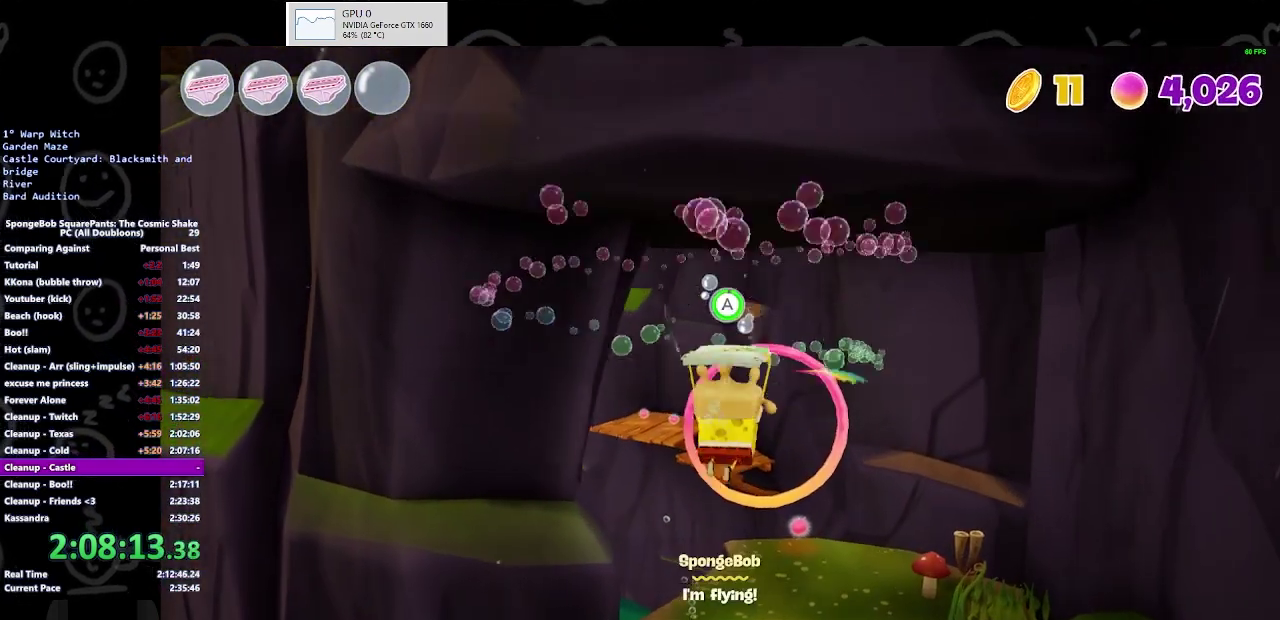
{"buttons": [], "left_stick": "up-right", "right_stick": "center", "events": [[33, "A", "up"], [367, "left_stick", "up-right"]]}
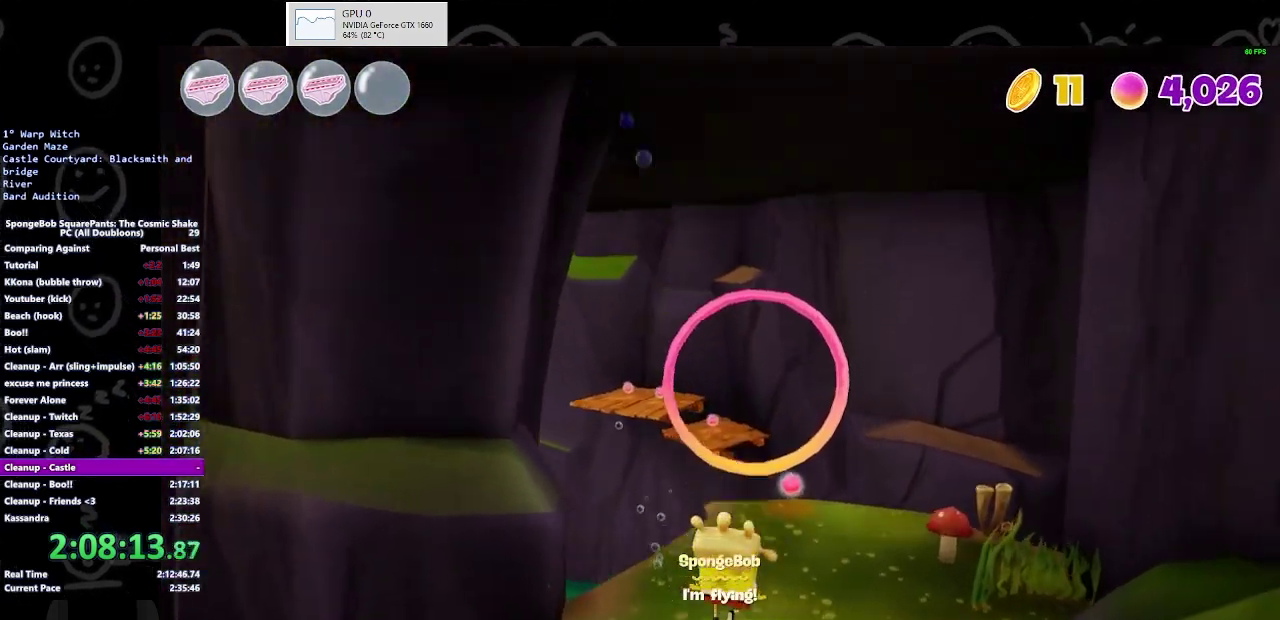
{"buttons": [], "left_stick": "up", "right_stick": "center", "events": [[200, "B", "down"], [200, "left_stick", "up"], [367, "B", "up"]]}
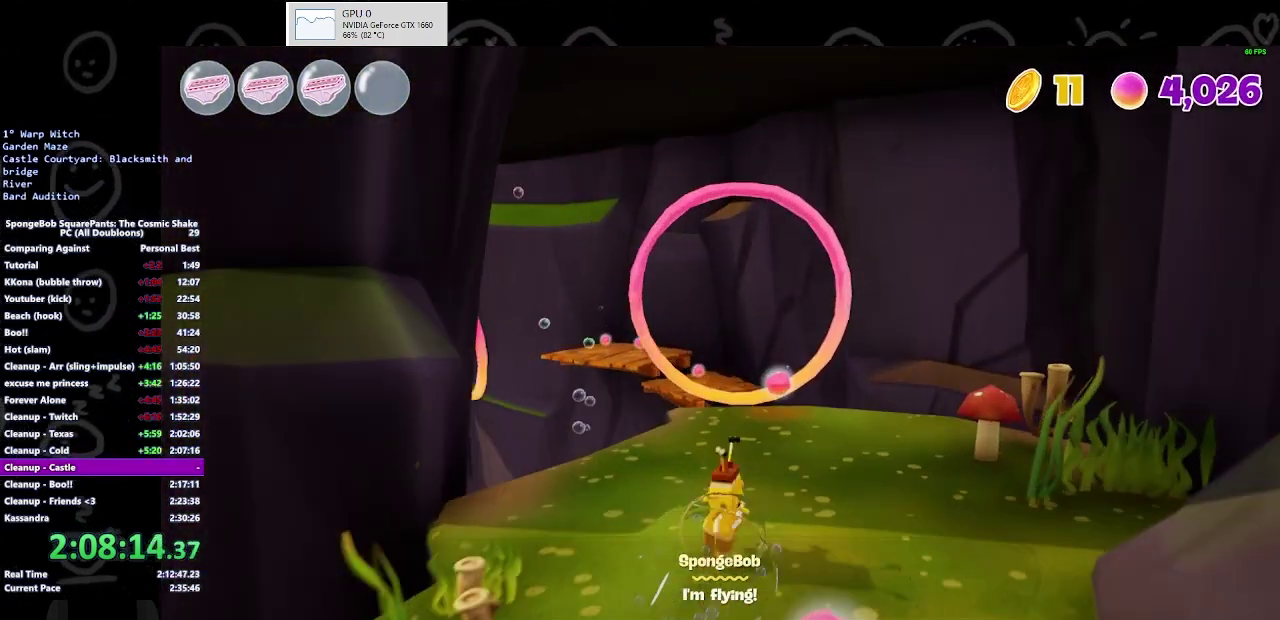
{"buttons": [], "left_stick": "up", "right_stick": "left", "events": [[200, "A", "down"], [300, "A", "up"], [500, "right_stick", "left"]]}
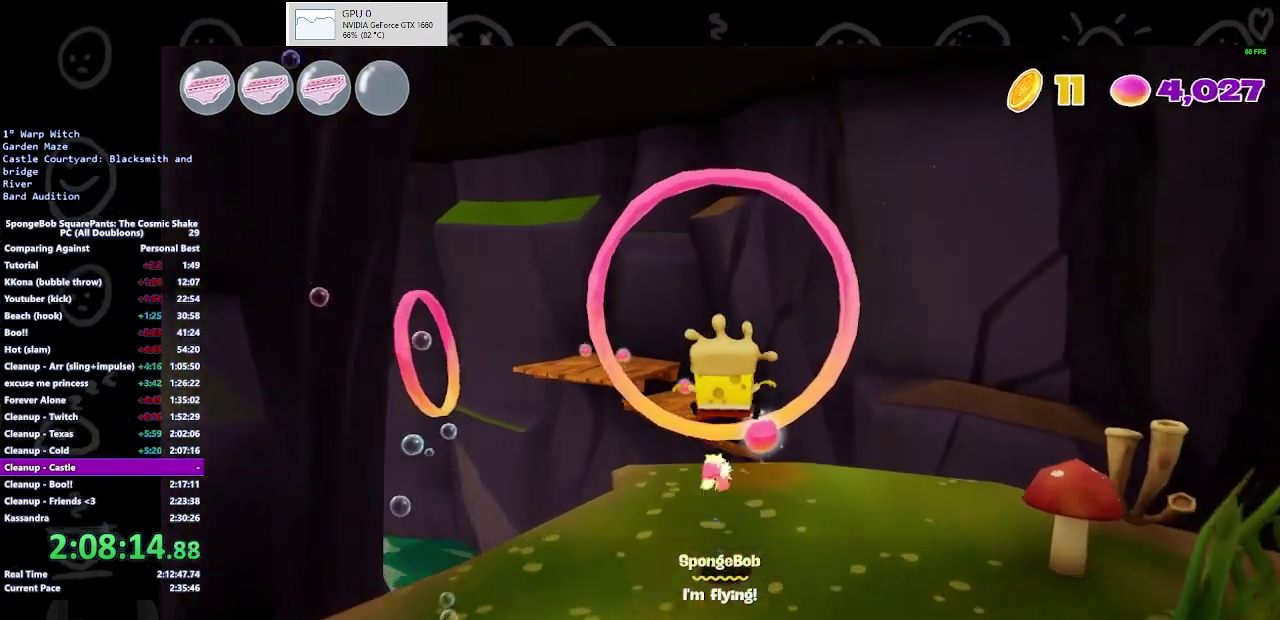
{"buttons": ["A"], "left_stick": "up-right", "right_stick": "center", "events": [[33, "left_stick", "up-right"], [133, "right_stick", "center"], [500, "A", "down"]]}
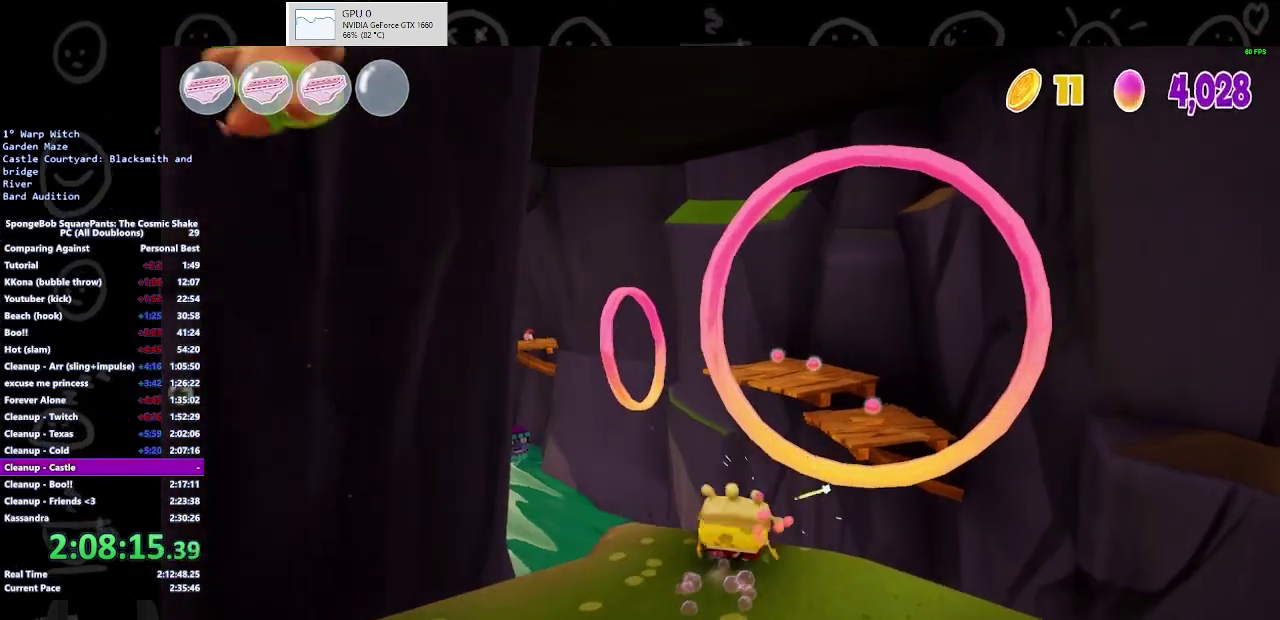
{"buttons": [], "left_stick": "up-right", "right_stick": "center", "events": [[133, "A", "up"], [300, "A", "down"], [467, "A", "up"]]}
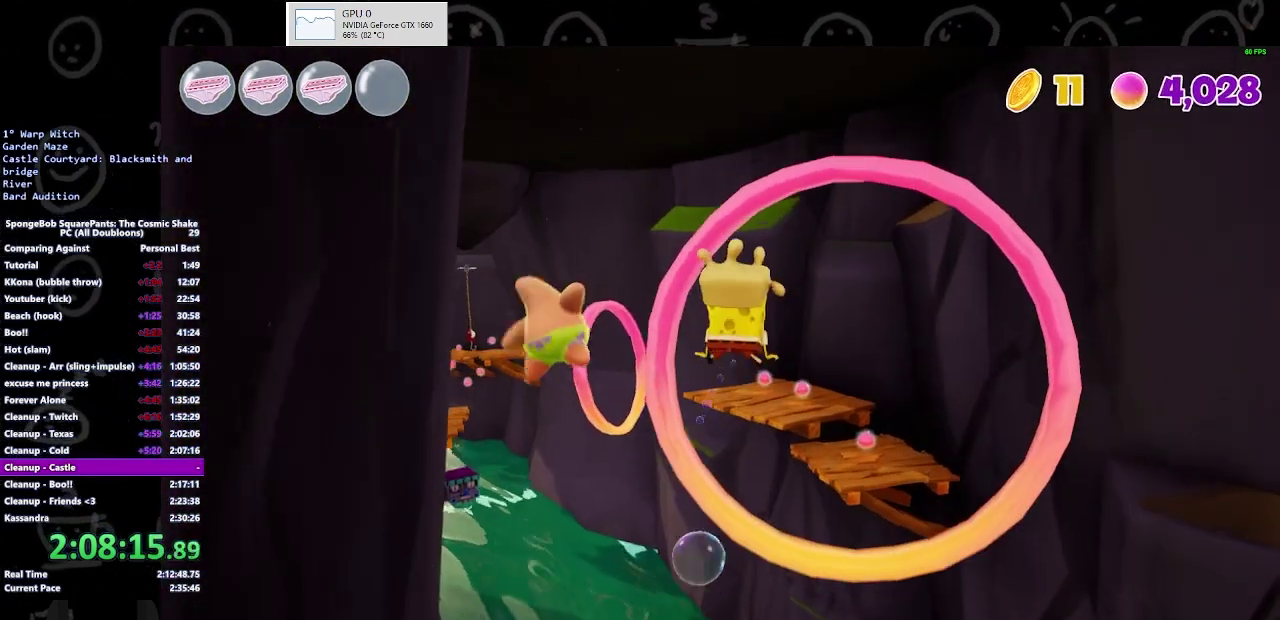
{"buttons": ["A"], "left_stick": "up", "right_stick": "center", "events": [[167, "A", "down"], [233, "left_stick", "up"]]}
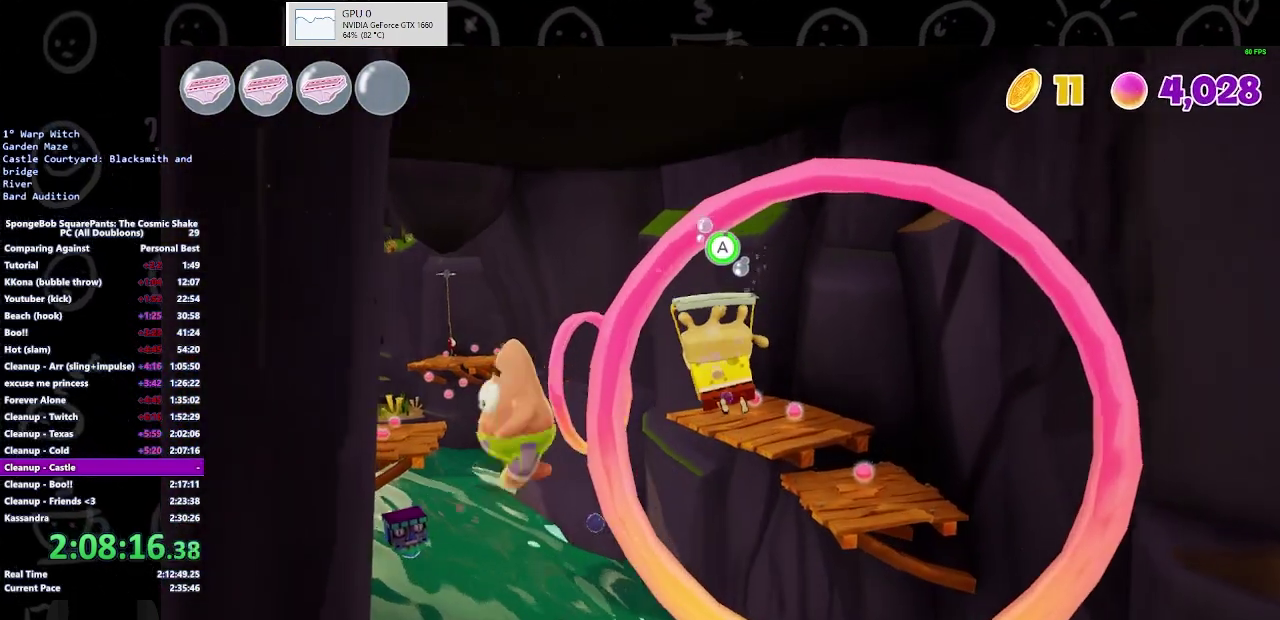
{"buttons": ["A"], "left_stick": "up", "right_stick": "center", "events": [[300, "left_stick", "up-right"], [500, "left_stick", "up"]]}
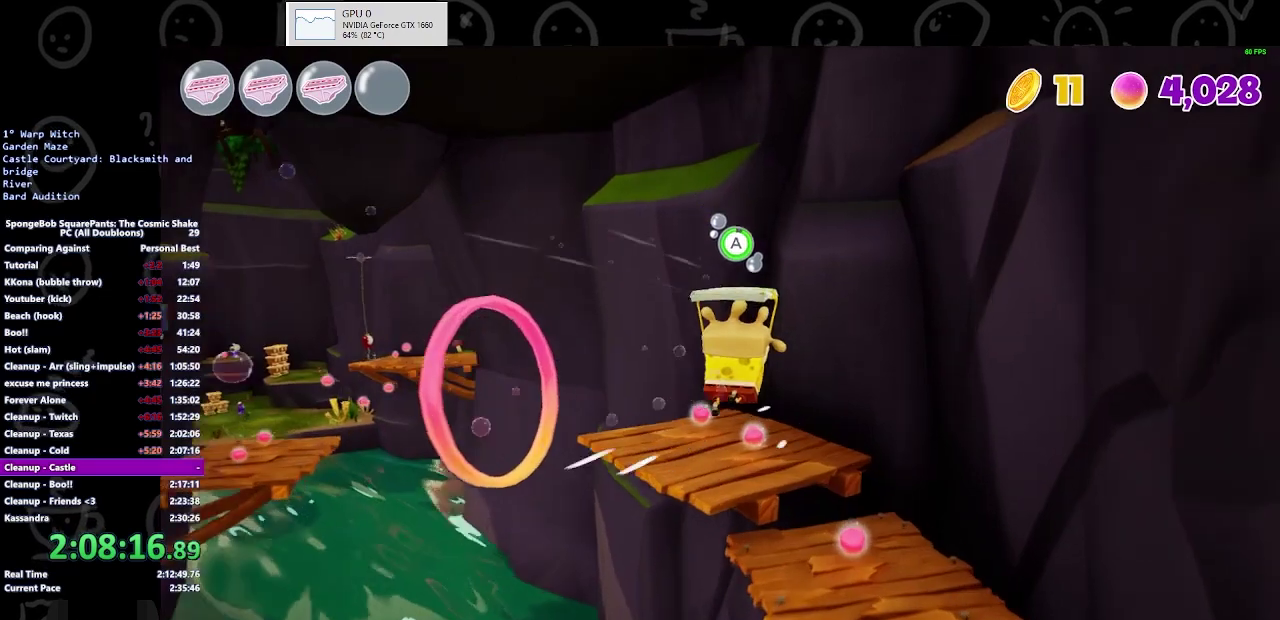
{"buttons": ["A"], "left_stick": "up-left", "right_stick": "center", "events": [[433, "left_stick", "up-left"]]}
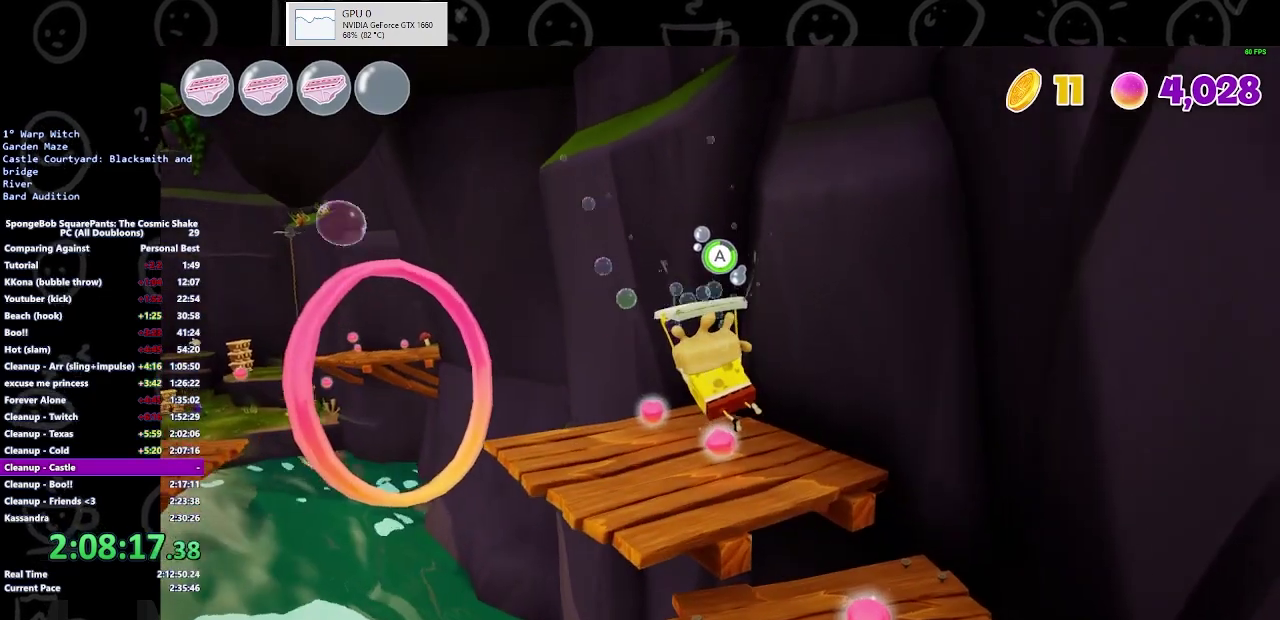
{"buttons": [], "left_stick": "up", "right_stick": "left", "events": [[67, "left_stick", "up"], [333, "A", "up"], [500, "right_stick", "left"]]}
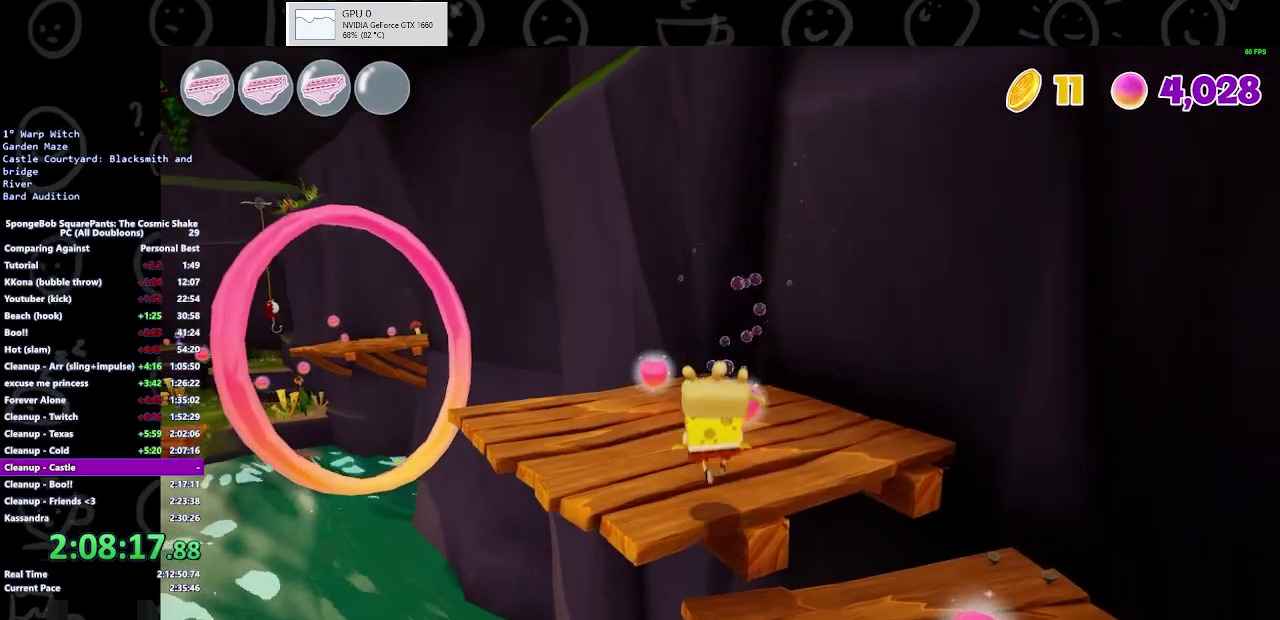
{"buttons": [], "left_stick": "up", "right_stick": "center", "events": [[233, "right_stick", "center"]]}
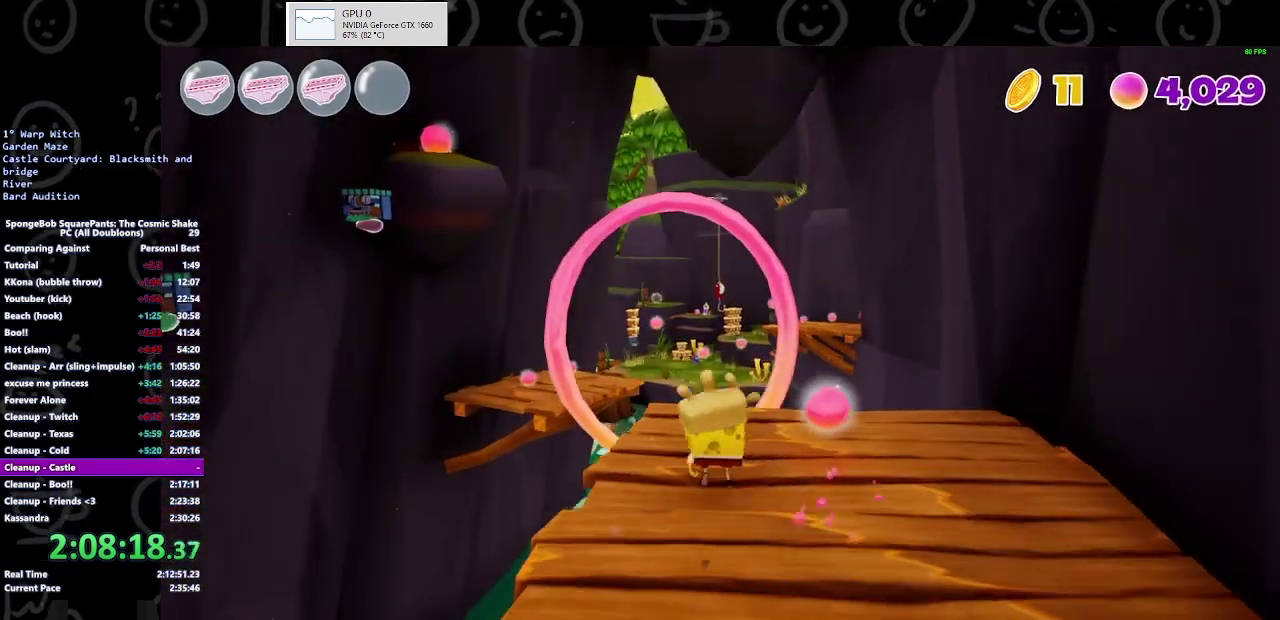
{"buttons": ["A"], "left_stick": "up", "right_stick": "center", "events": [[33, "B", "down"], [133, "B", "up"], [467, "A", "down"]]}
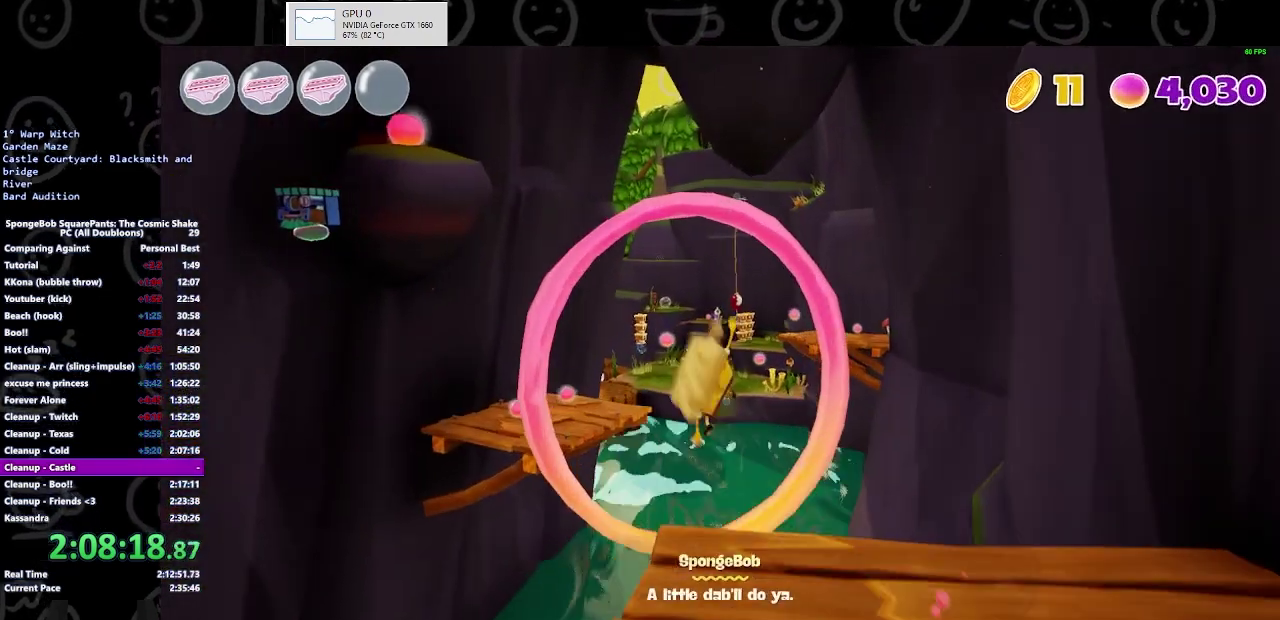
{"buttons": [], "left_stick": "up", "right_stick": "center", "events": [[67, "A", "up"], [333, "A", "down"], [433, "A", "up"]]}
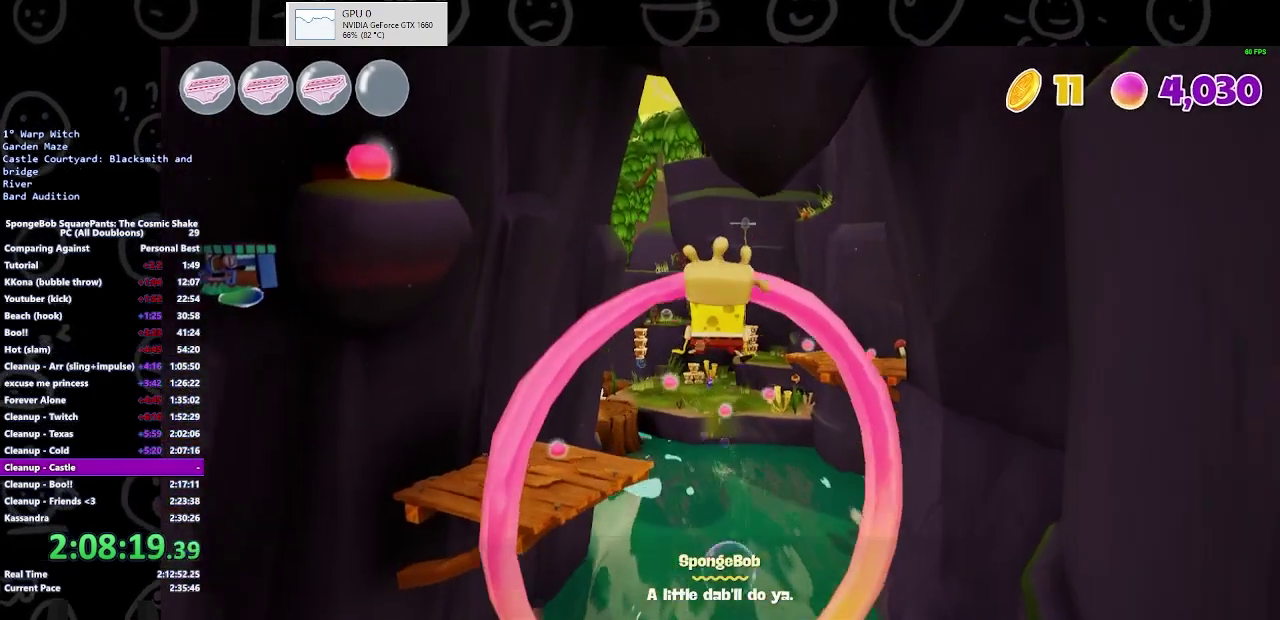
{"buttons": ["A"], "left_stick": "up", "right_stick": "center", "events": [[200, "A", "down"]]}
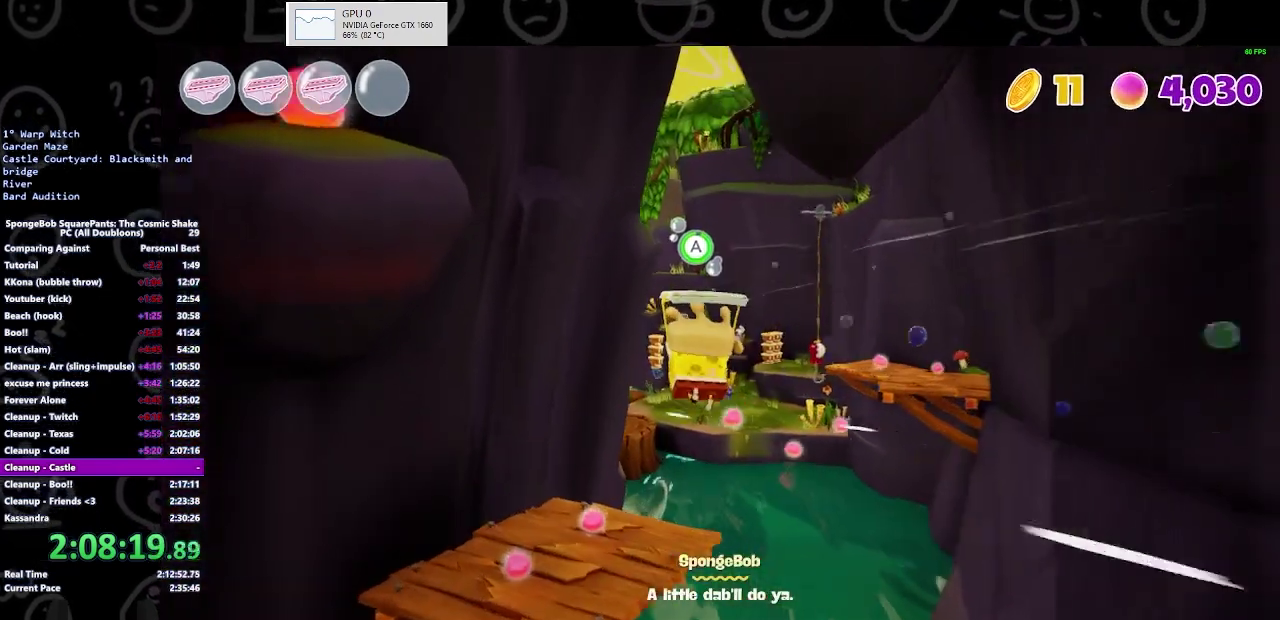
{"buttons": ["A"], "left_stick": "up-right", "right_stick": "center", "events": [[33, "left_stick", "up-right"]]}
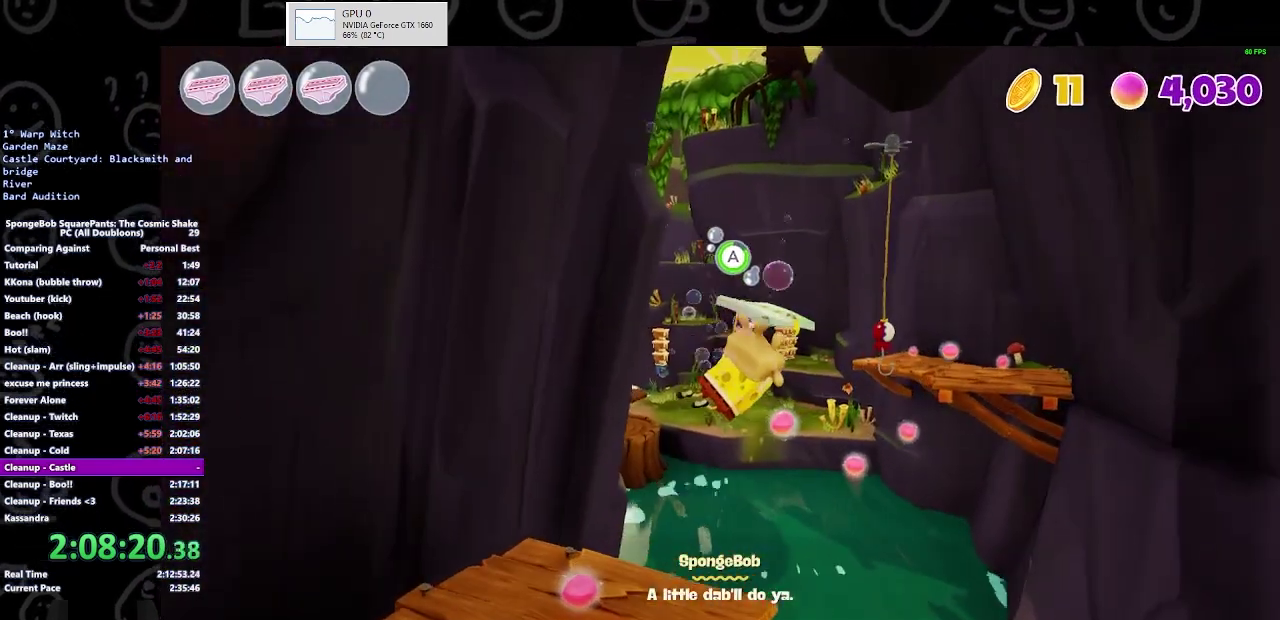
{"buttons": [], "left_stick": "up-right", "right_stick": "center", "events": [[500, "A", "up"]]}
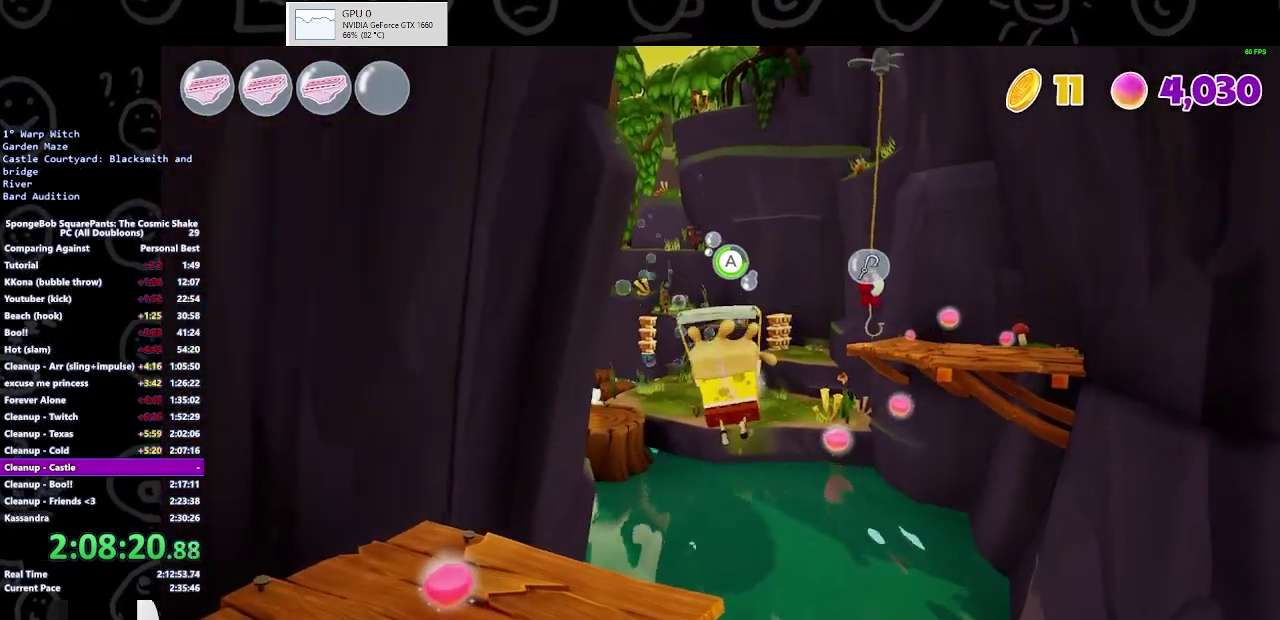
{"buttons": [], "left_stick": "up", "right_stick": "center", "events": [[367, "left_stick", "up"]]}
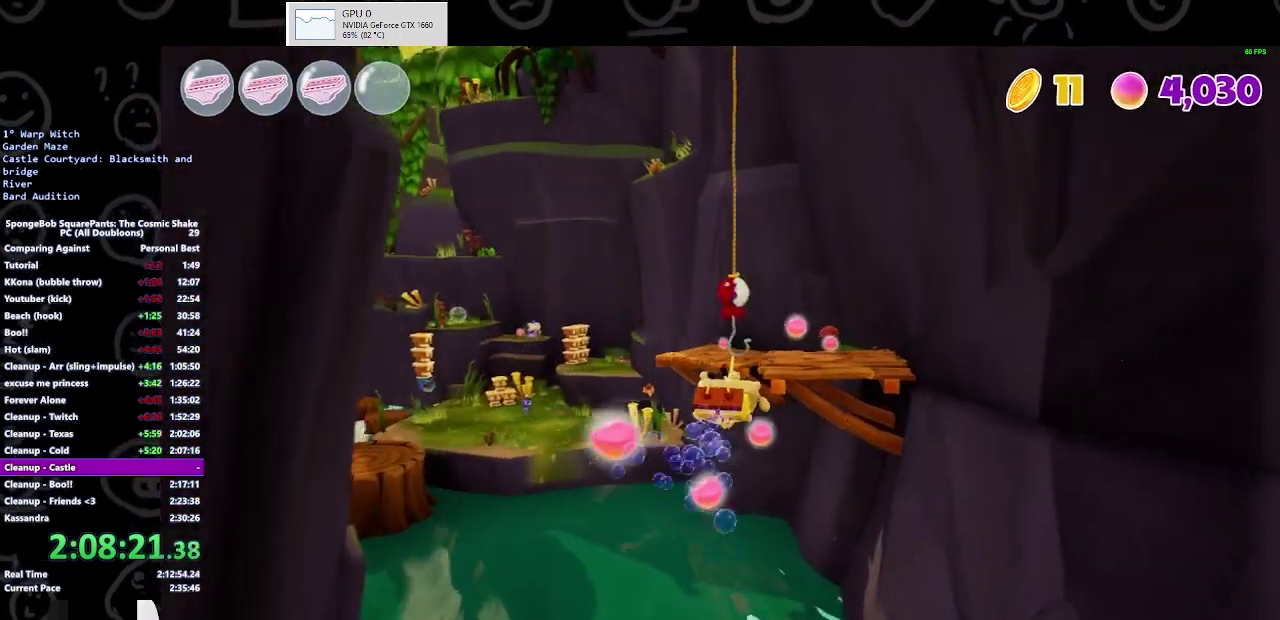
{"buttons": [], "left_stick": "up", "right_stick": "center", "events": []}
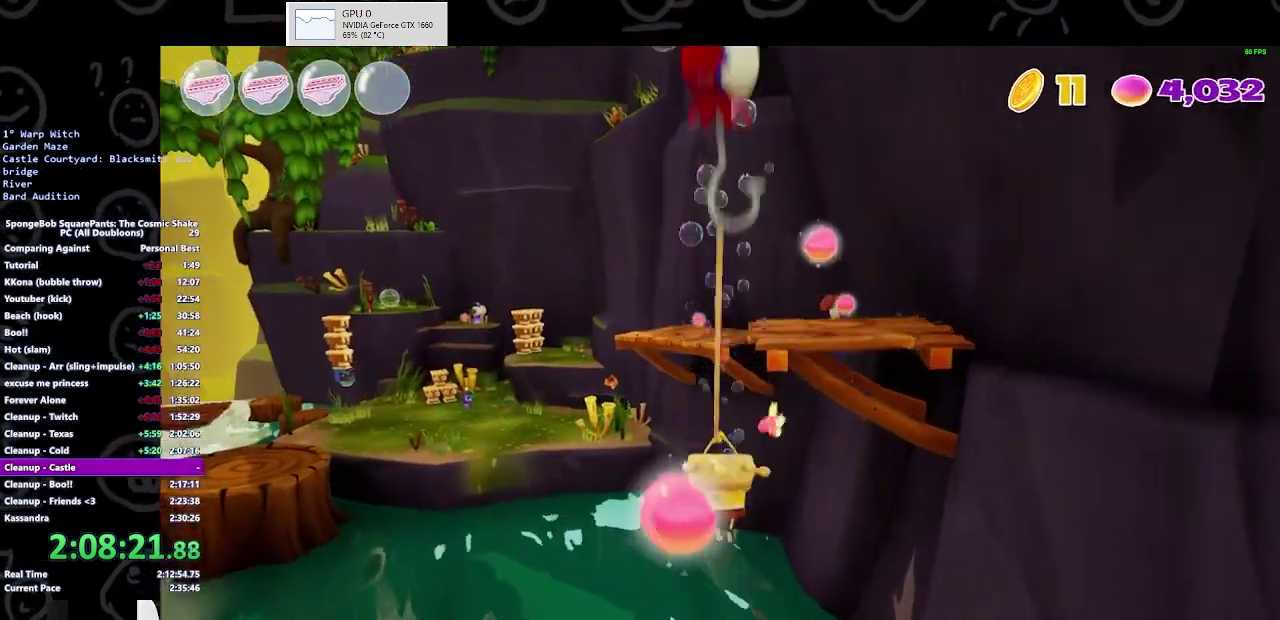
{"buttons": [], "left_stick": "up-right", "right_stick": "center", "events": [[500, "left_stick", "up-right"]]}
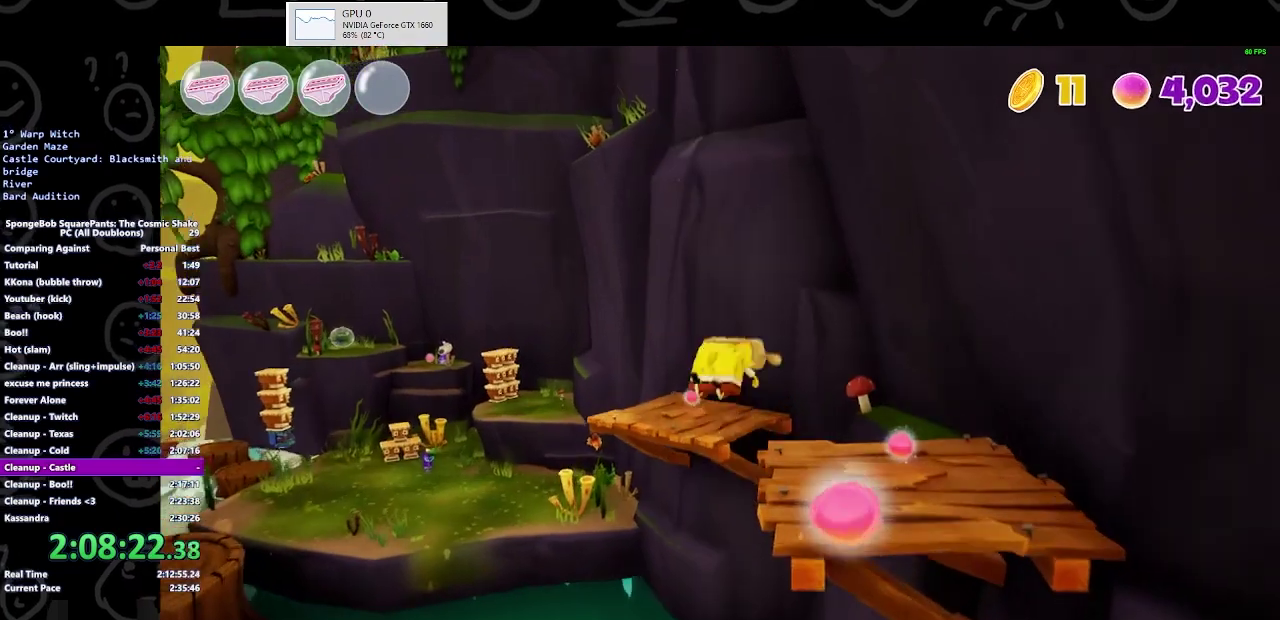
{"buttons": [], "left_stick": "up-right", "right_stick": "center", "events": [[167, "A", "down"], [267, "A", "up"]]}
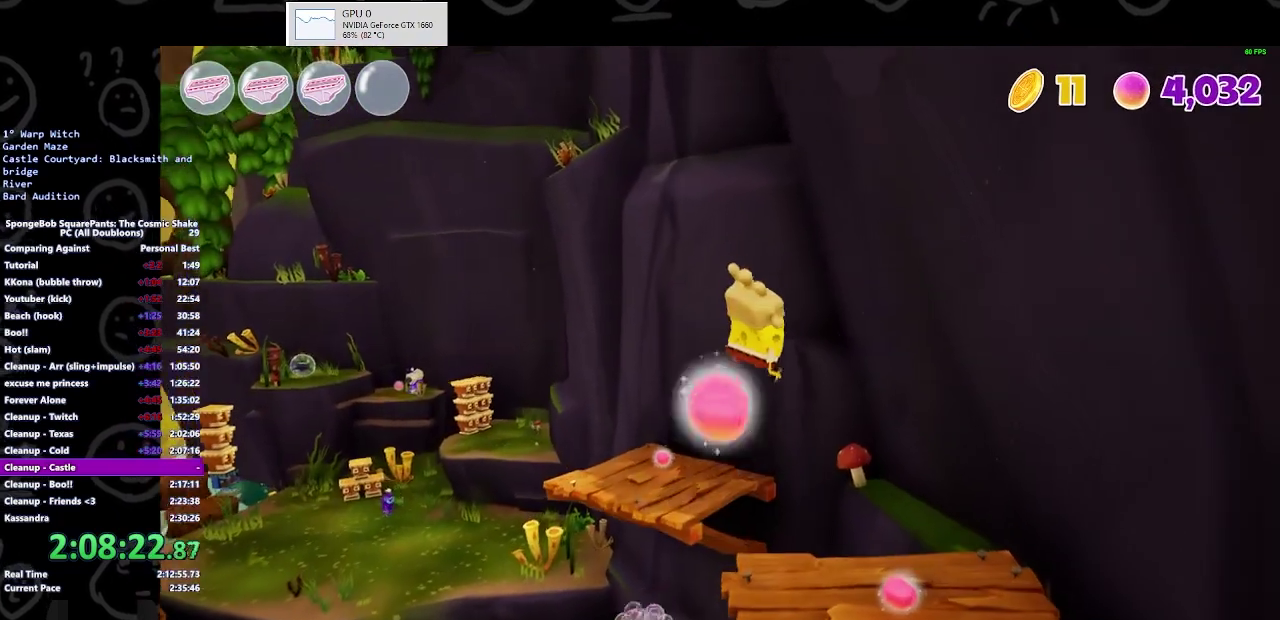
{"buttons": [], "left_stick": "up", "right_stick": "center", "events": [[233, "left_stick", "up"], [233, "right_stick", "left"], [333, "right_stick", "center"]]}
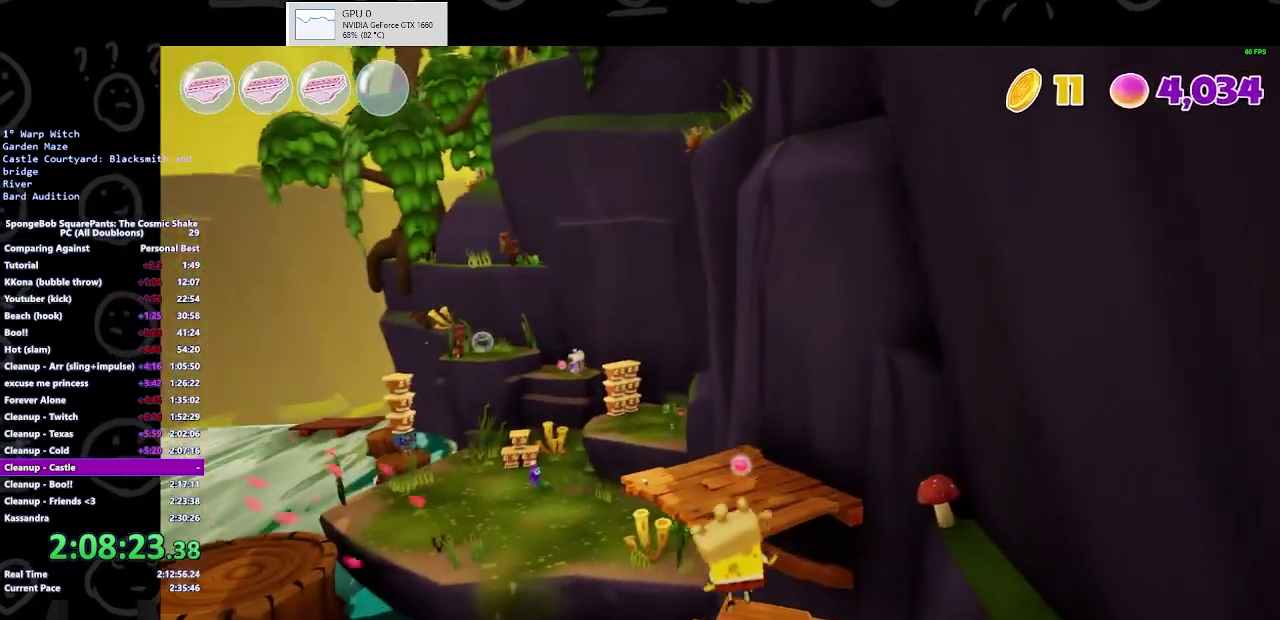
{"buttons": [], "left_stick": "up", "right_stick": "center", "events": [[233, "B", "down"], [367, "B", "up"]]}
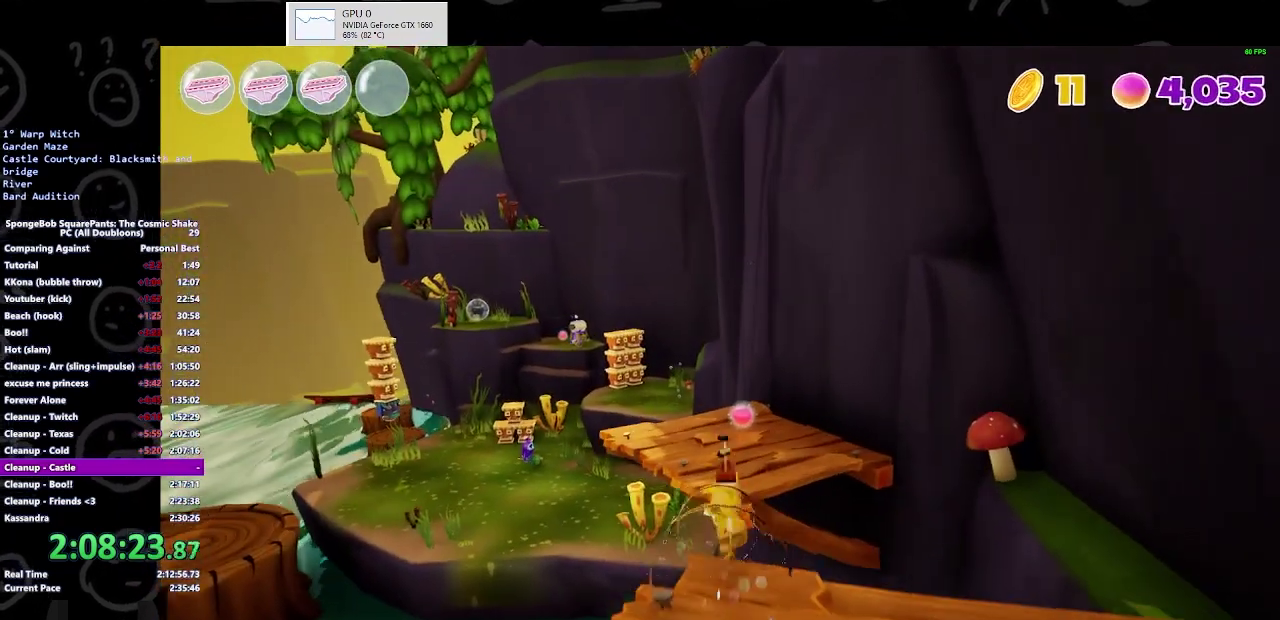
{"buttons": [], "left_stick": "up", "right_stick": "center", "events": [[100, "A", "down"], [233, "A", "up"], [333, "A", "down"], [467, "A", "up"]]}
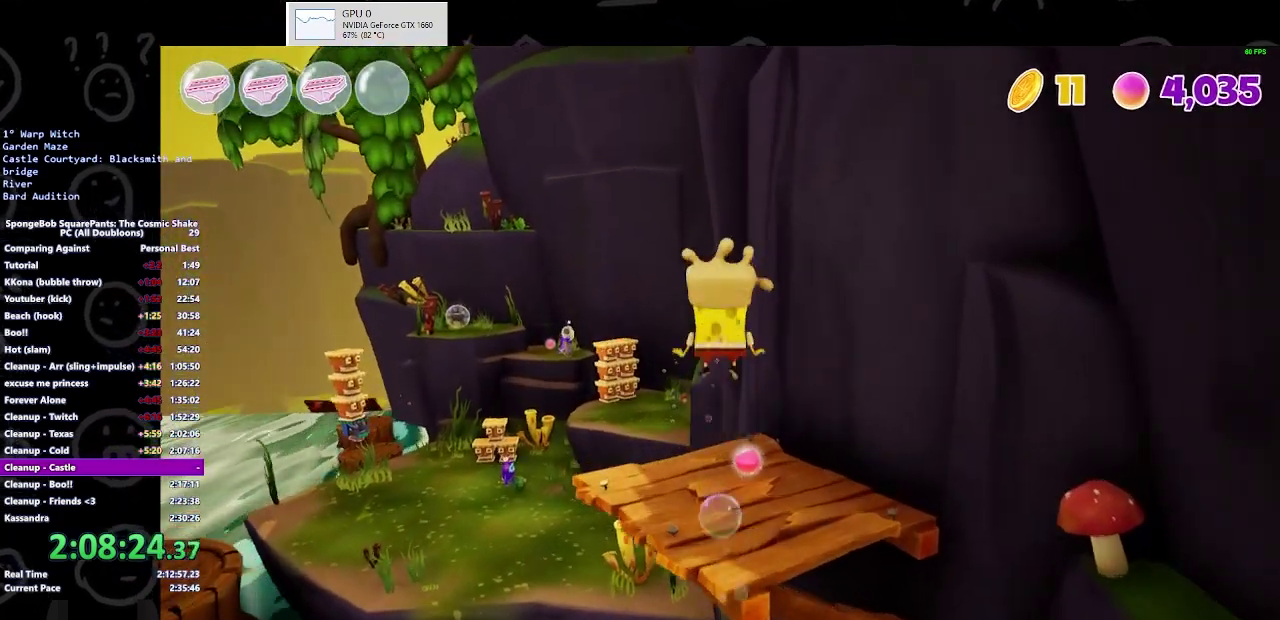
{"buttons": [], "left_stick": "up", "right_stick": "center", "events": []}